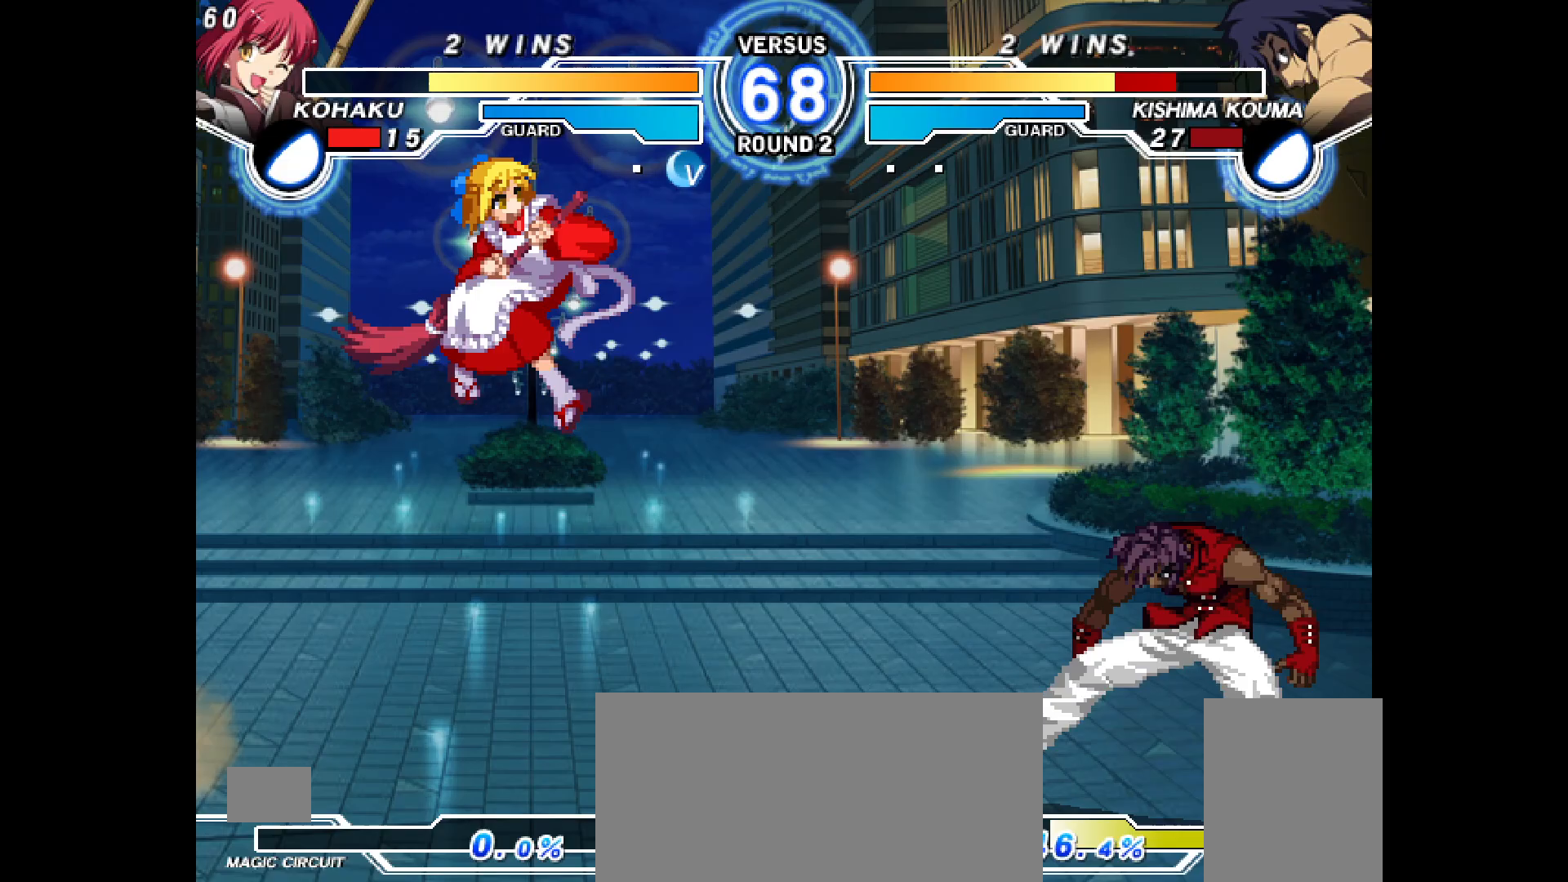
Gameplay with a controller (PlayStation layout); each line is a JSON object with the inputs held at the frame after it. "events" lists button and stick changes between this image and that frame as [ms after this image, input, new state], when the widget could be followed in between. Not read: HOME L3 R3 SELECT TOUCHPAD.
{"buttons": ["DPAD_LEFT"], "events": [[17, "DPAD_RIGHT", "up"], [117, "R2", "down"], [183, "R2", "up"], [367, "DPAD_LEFT", "down"], [433, "DPAD_DOWN", "down"], [467, "DPAD_DOWN", "up"]]}
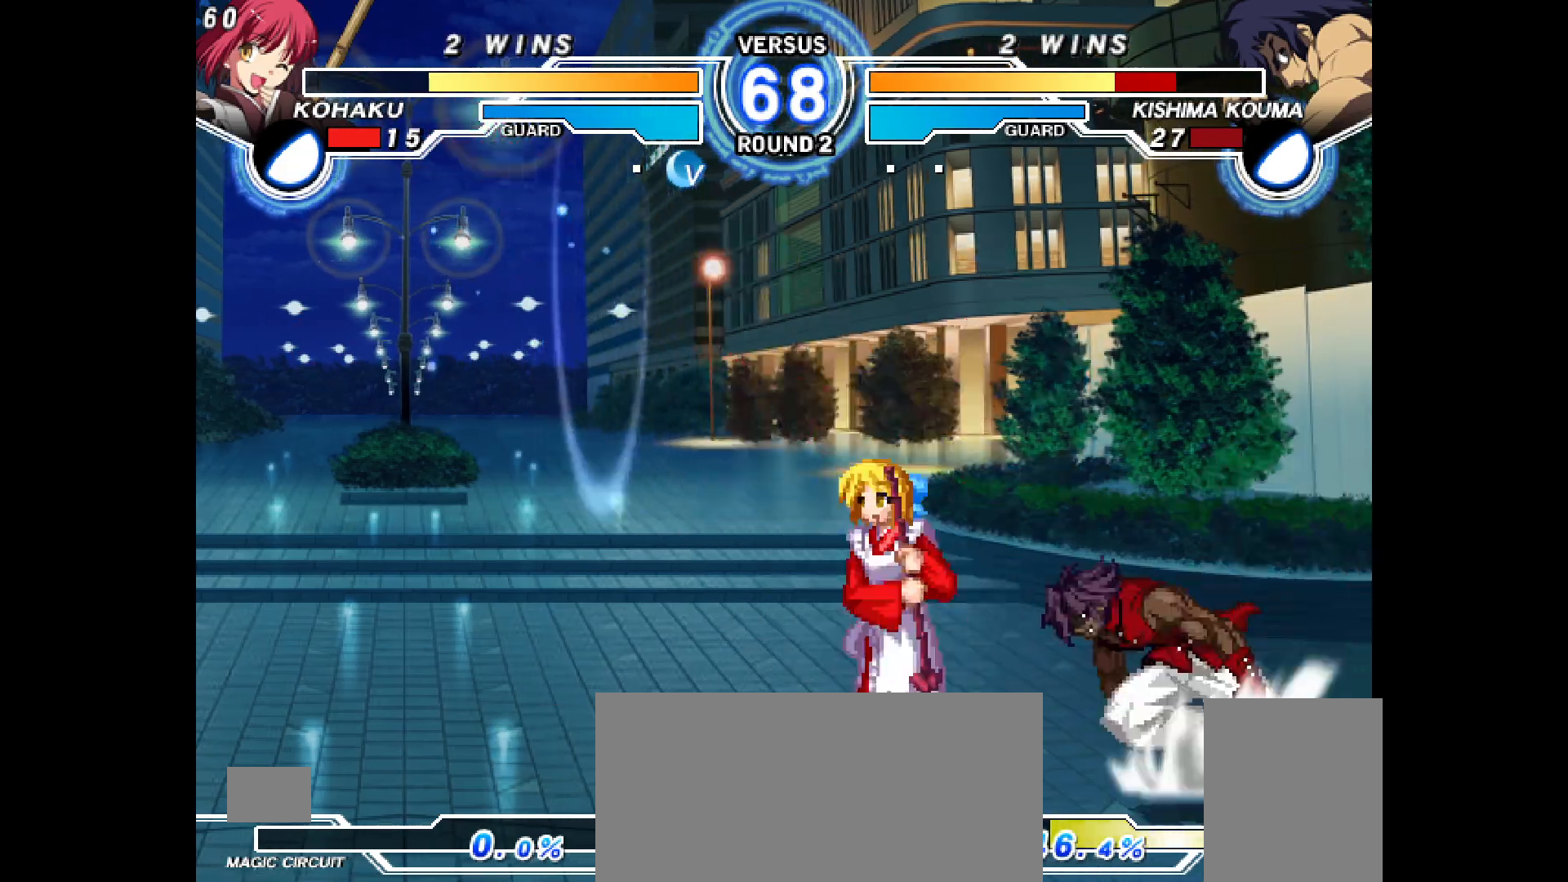
{"buttons": ["R1", "DPAD_DOWN", "DPAD_LEFT"]}
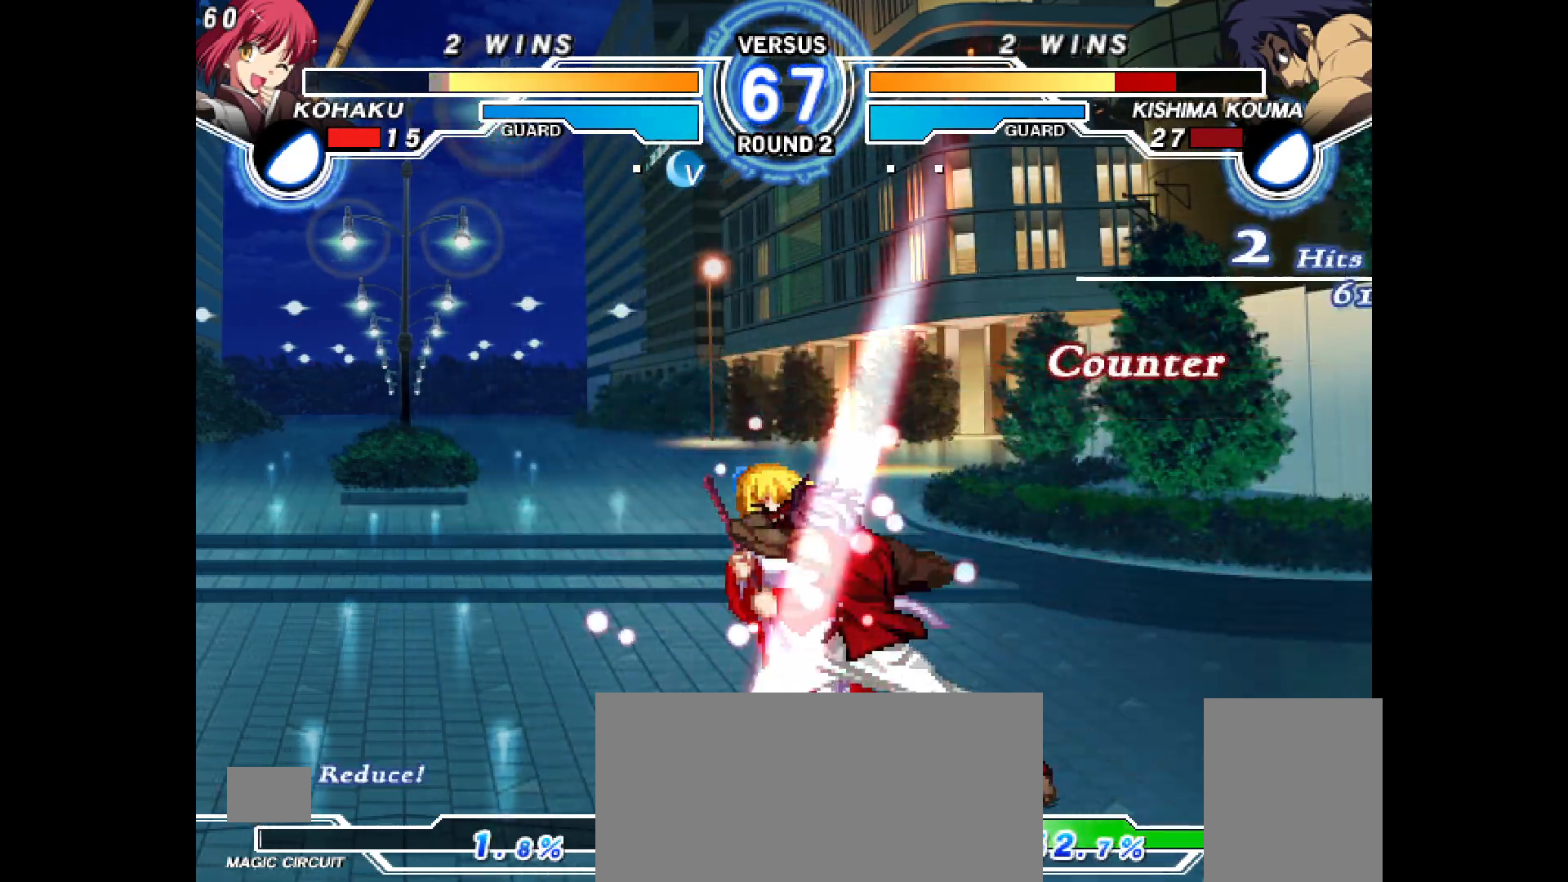
{"buttons": ["CROSS", "CIRCLE", "DPAD_DOWN", "DPAD_LEFT"]}
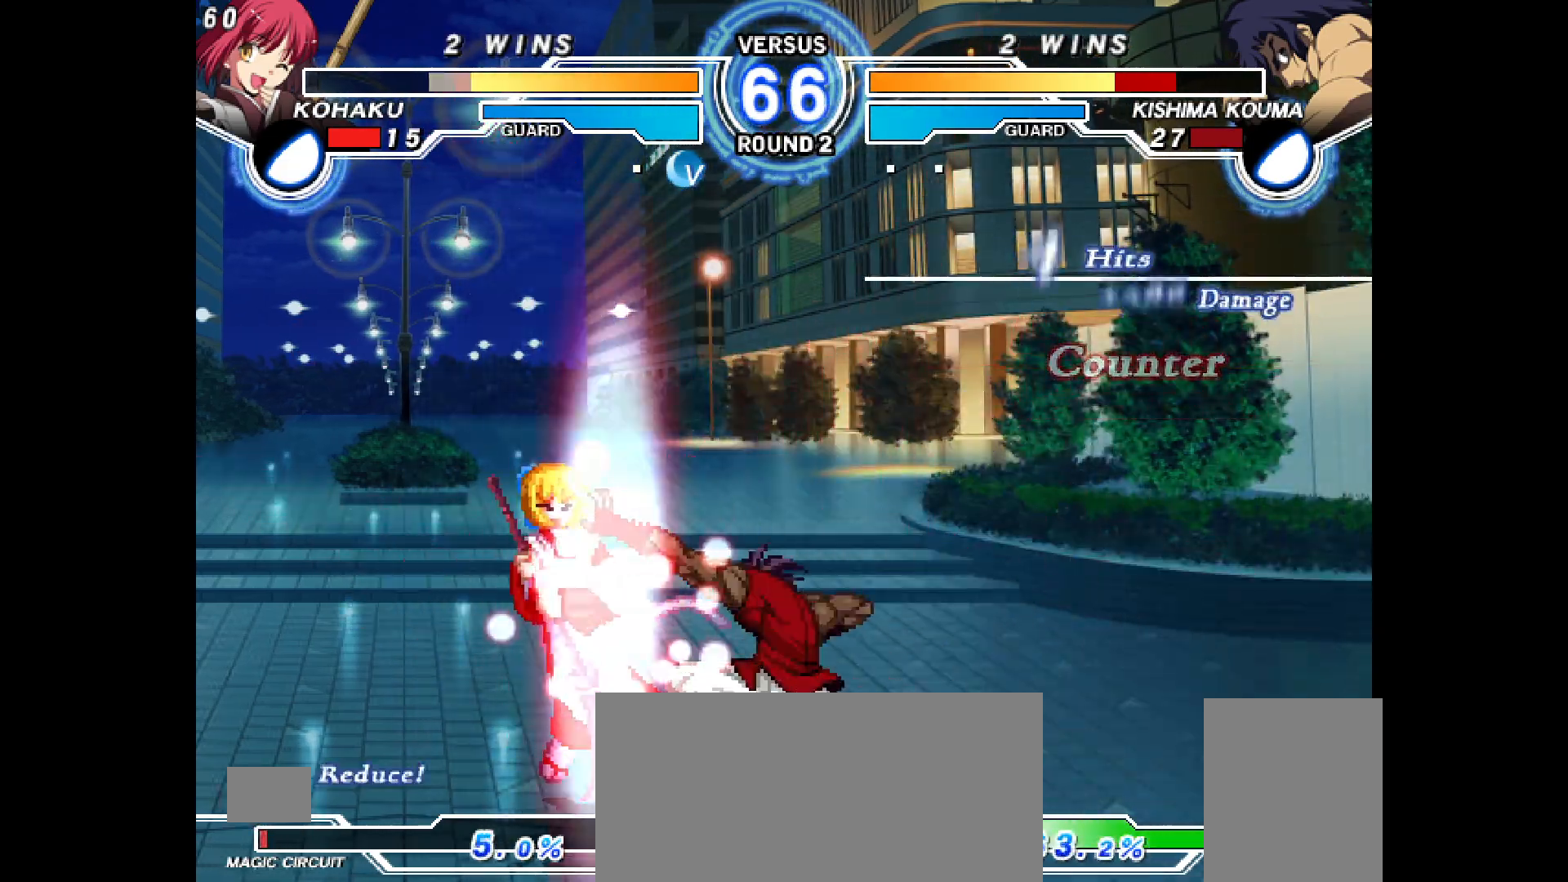
{"buttons": ["DPAD_DOWN", "DPAD_LEFT"], "events": [[183, "CIRCLE", "up"], [183, "CROSS", "up"], [283, "CIRCLE", "down"], [283, "CROSS", "down"], [450, "CROSS", "up"], [467, "CIRCLE", "up"]]}
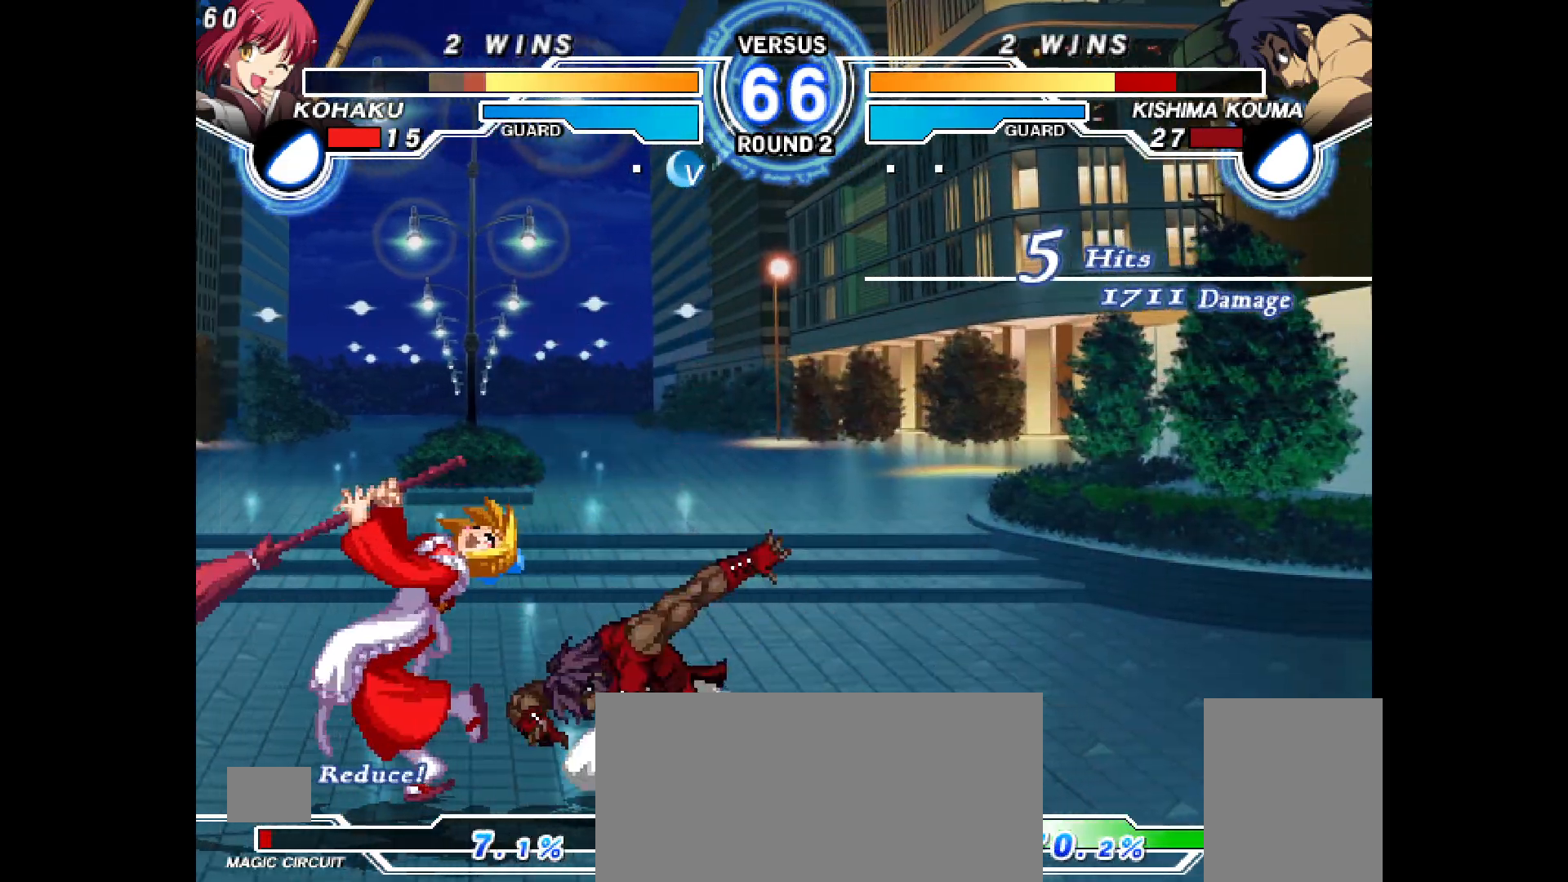
{"buttons": ["CROSS", "CIRCLE", "DPAD_LEFT"], "events": [[67, "CIRCLE", "down"], [83, "CROSS", "down"], [217, "CROSS", "up"], [233, "CIRCLE", "up"], [250, "DPAD_DOWN", "up"], [267, "DPAD_LEFT", "up"], [333, "DPAD_LEFT", "down"], [350, "CIRCLE", "down"], [350, "CROSS", "down"]]}
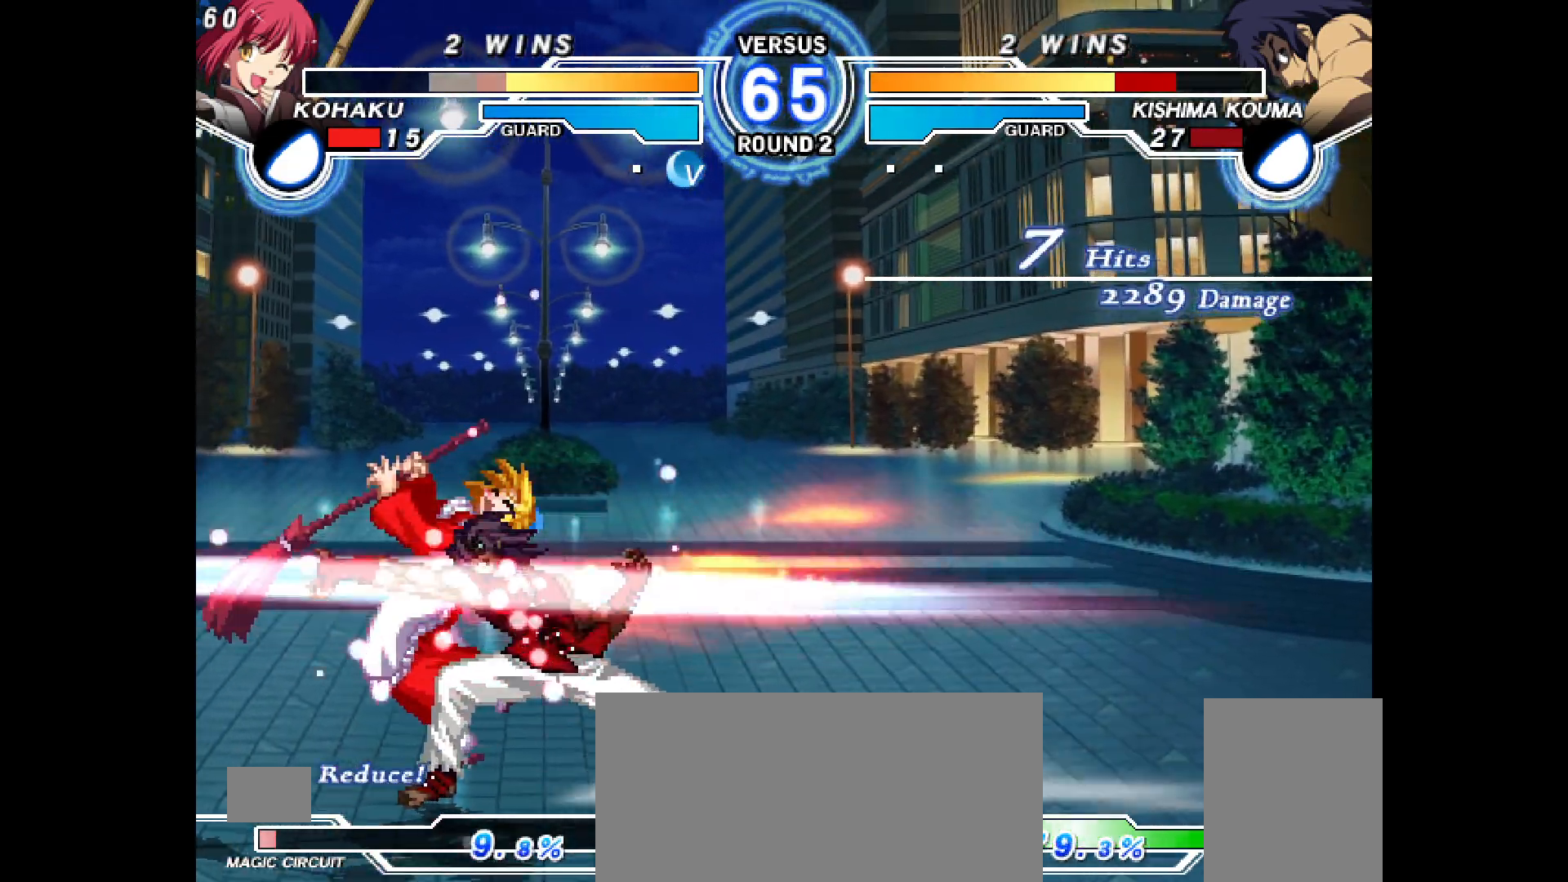
{"buttons": []}
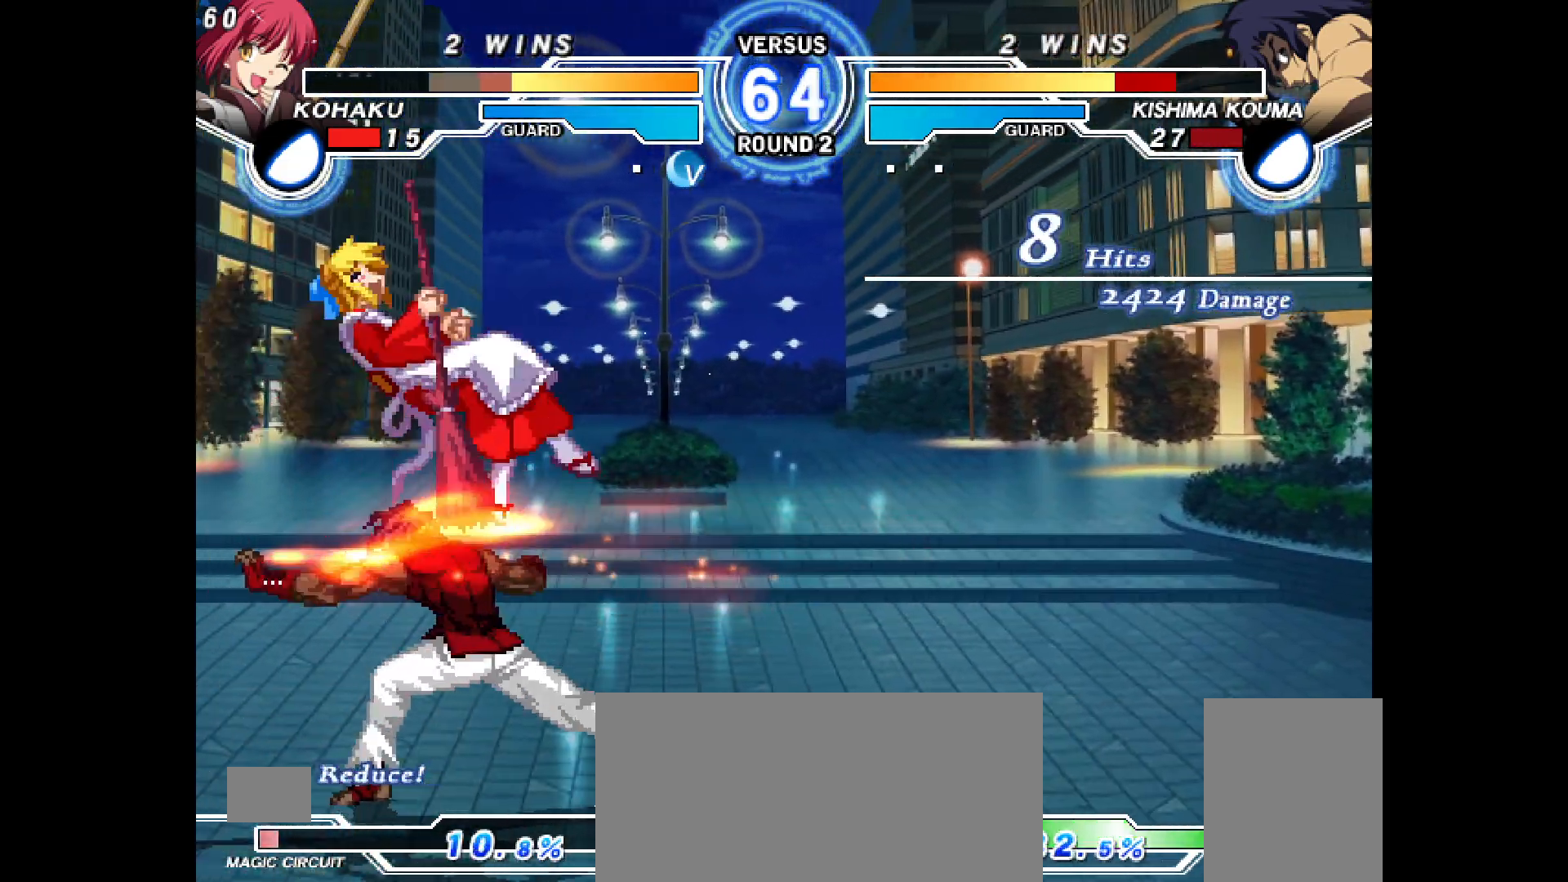
{"buttons": [], "events": [[233, "CIRCLE", "down"], [233, "CROSS", "down"], [233, "DPAD_LEFT", "down"], [417, "DPAD_LEFT", "up"], [450, "CIRCLE", "up"], [450, "CROSS", "up"]]}
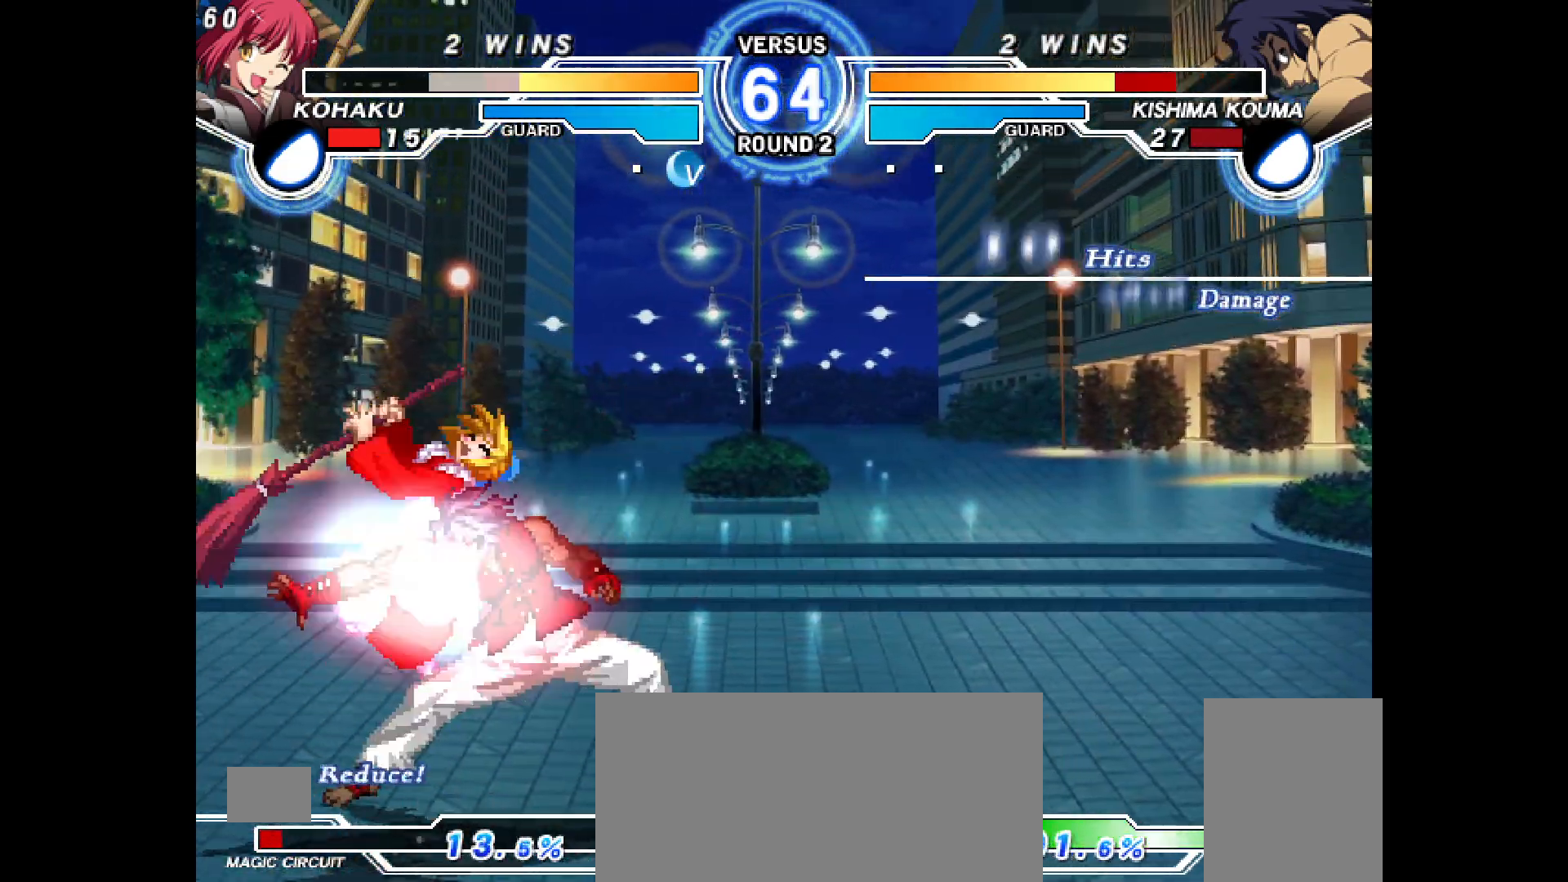
{"buttons": ["CROSS", "CIRCLE", "DPAD_LEFT"], "events": [[17, "DPAD_LEFT", "down"], [33, "CIRCLE", "down"], [50, "CROSS", "down"], [250, "DPAD_LEFT", "up"], [267, "CIRCLE", "up"], [267, "CROSS", "up"], [350, "DPAD_LEFT", "down"], [367, "CIRCLE", "down"], [367, "CROSS", "down"]]}
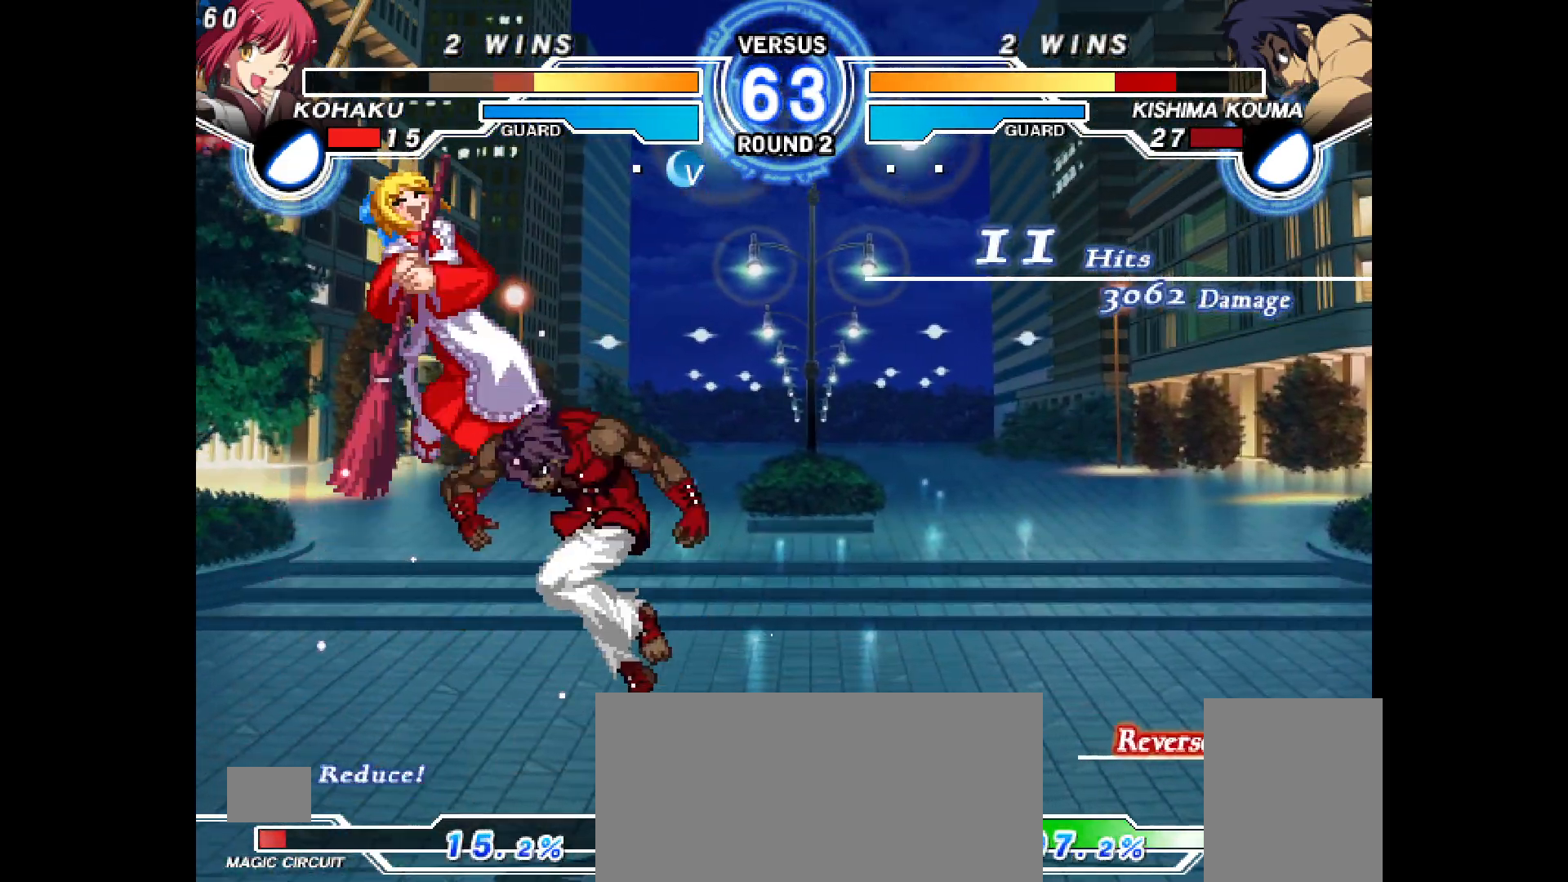
{"buttons": [], "events": [[67, "CIRCLE", "up"], [67, "CROSS", "up"], [67, "DPAD_LEFT", "up"], [183, "DPAD_LEFT", "down"], [200, "CIRCLE", "down"], [200, "CROSS", "down"], [400, "DPAD_LEFT", "up"], [417, "CIRCLE", "up"], [417, "CROSS", "up"]]}
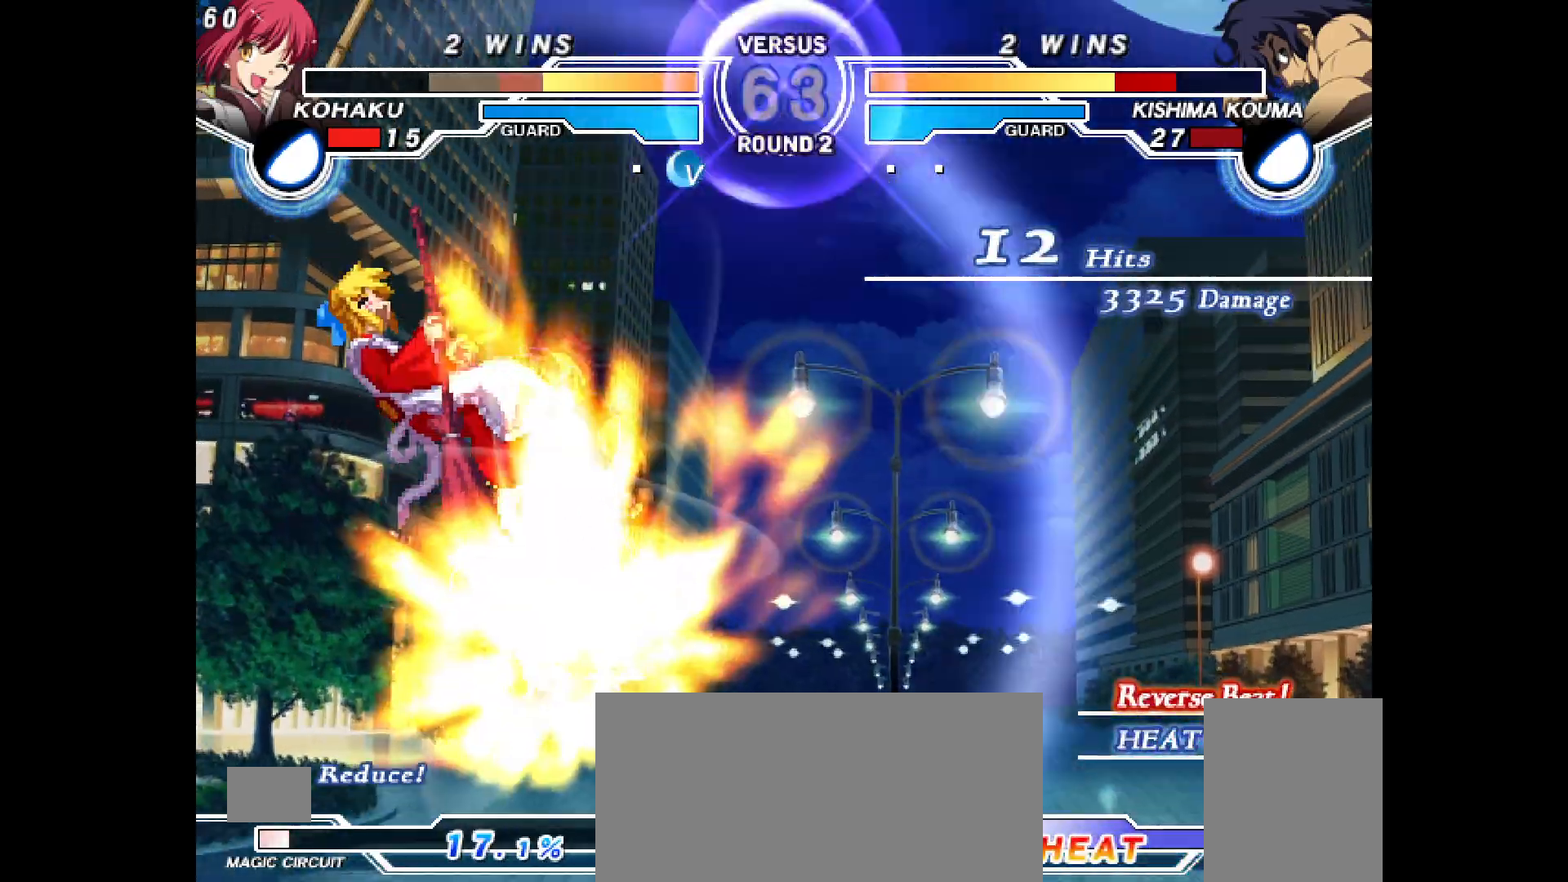
{"buttons": [], "events": [[17, "DPAD_LEFT", "down"], [33, "CIRCLE", "down"], [33, "CROSS", "down"], [200, "CROSS", "up"], [200, "DPAD_LEFT", "up"], [217, "CIRCLE", "up"], [333, "CIRCLE", "down"], [333, "CROSS", "down"], [333, "DPAD_LEFT", "down"], [433, "CROSS", "up"], [450, "CIRCLE", "up"], [450, "DPAD_LEFT", "up"]]}
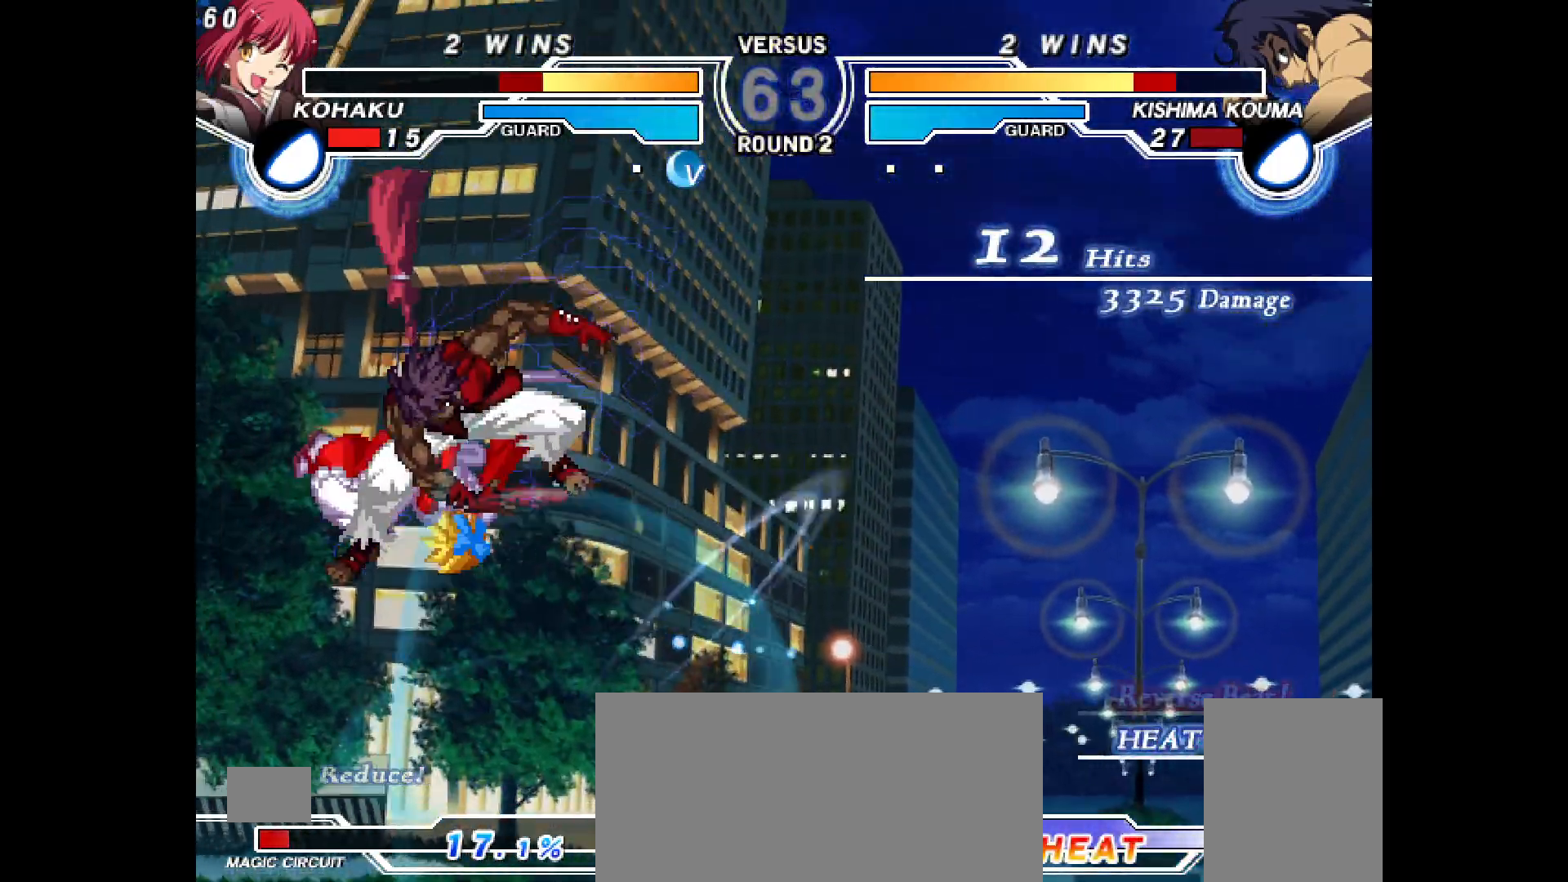
{"buttons": ["DPAD_LEFT"], "events": [[17, "CIRCLE", "down"], [17, "CROSS", "down"], [17, "DPAD_LEFT", "down"], [117, "CROSS", "up"], [133, "CIRCLE", "up"], [250, "R2", "down"], [300, "R2", "up"]]}
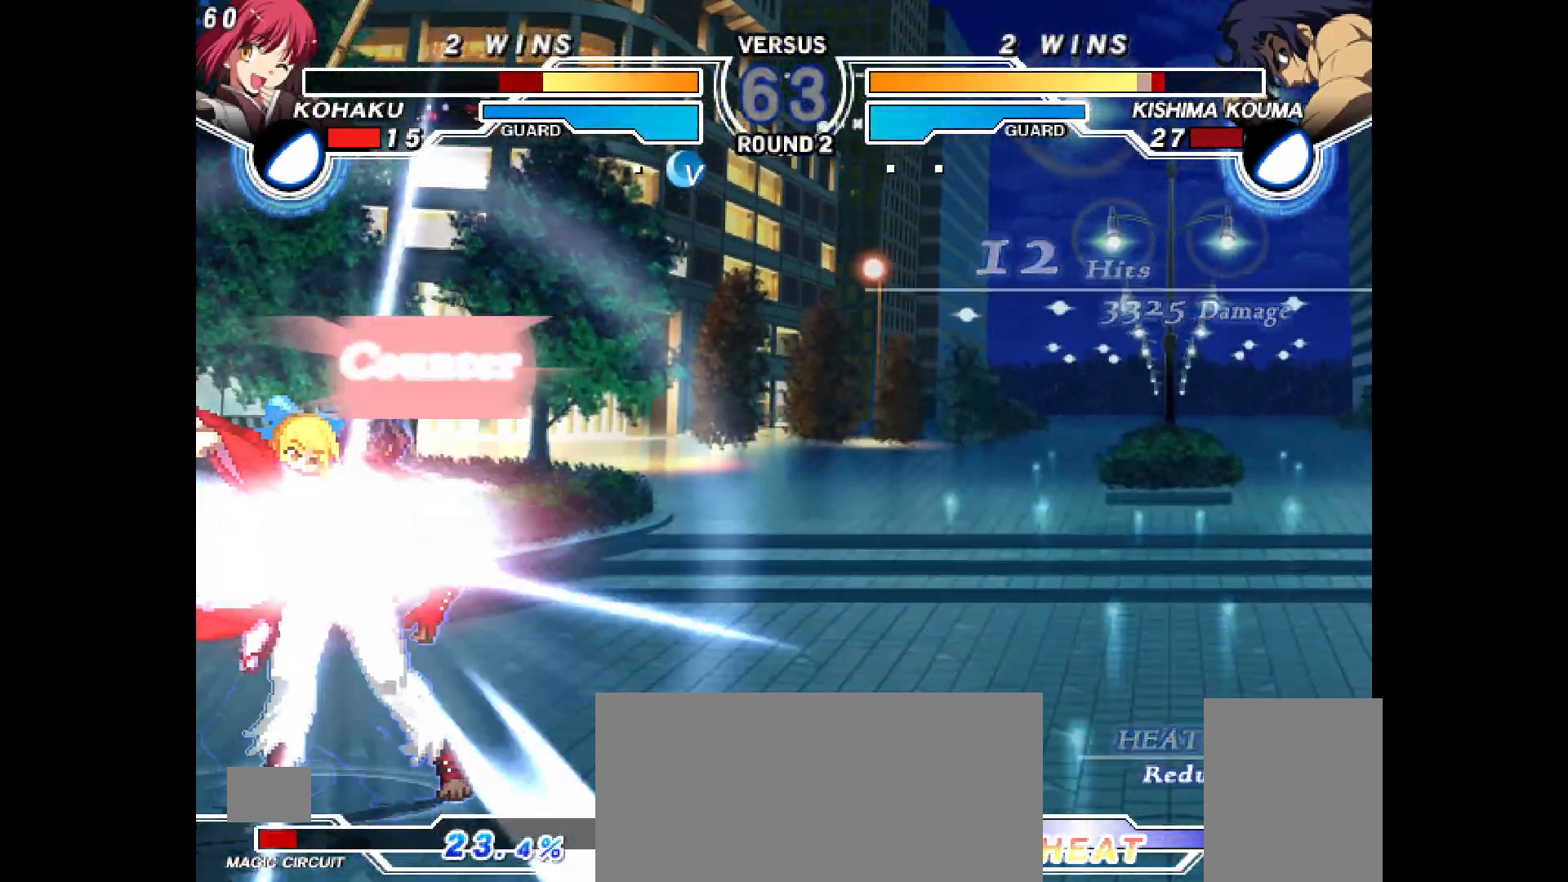
{"buttons": [], "events": [[33, "DPAD_UP", "down"], [83, "DPAD_LEFT", "up"], [117, "DPAD_RIGHT", "down"], [417, "DPAD_UP", "up"], [467, "DPAD_RIGHT", "up"]]}
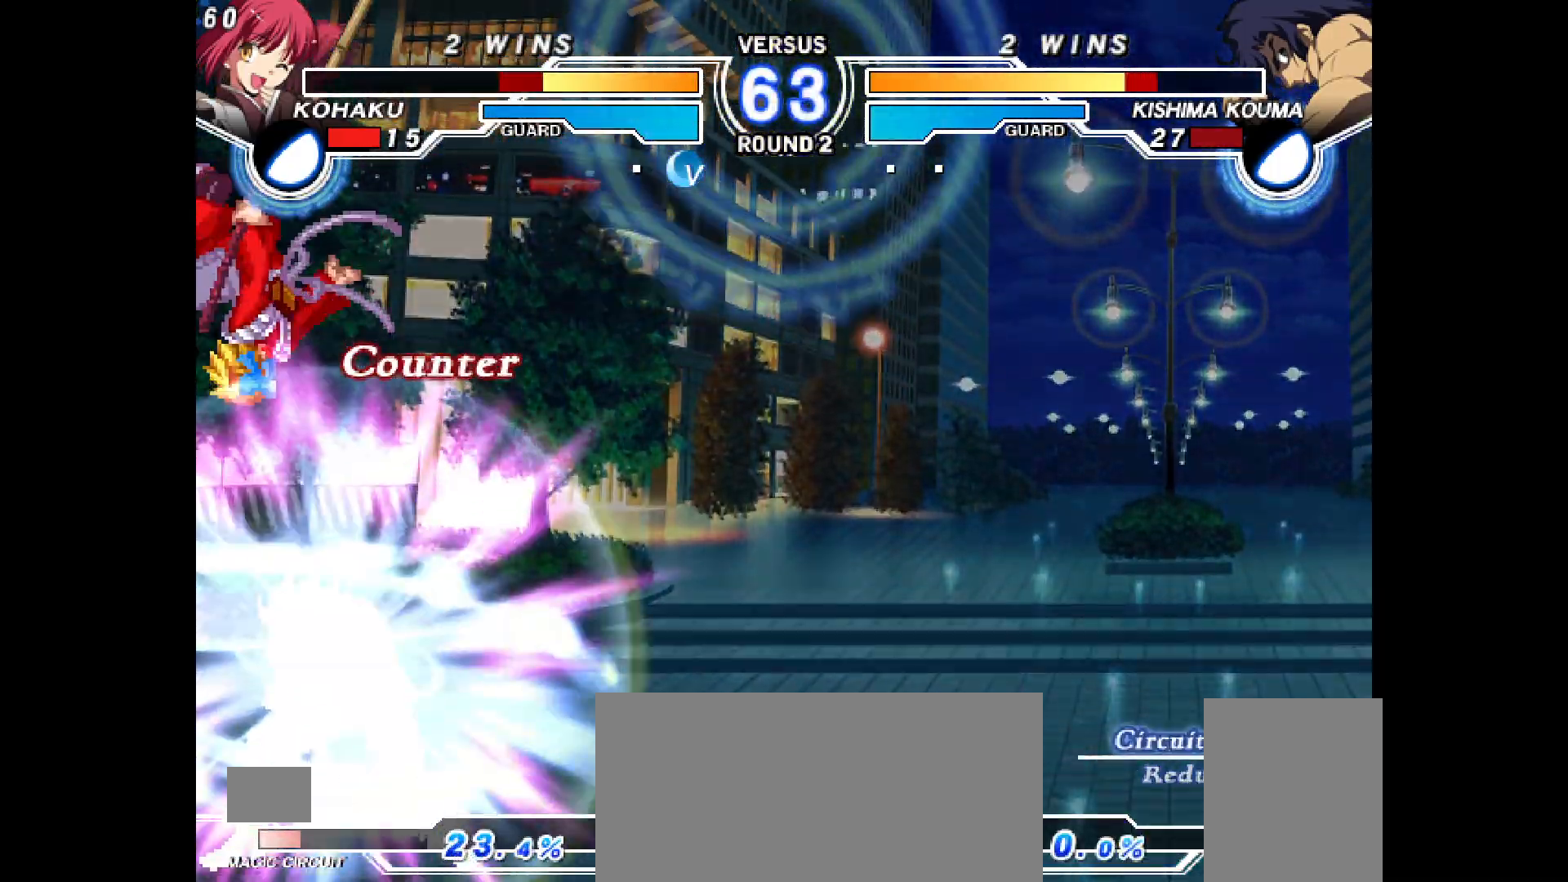
{"buttons": ["CIRCLE", "DPAD_DOWN", "DPAD_LEFT"], "events": [[200, "DPAD_DOWN", "down"], [200, "DPAD_LEFT", "down"], [317, "CROSS", "down"], [383, "CROSS", "up"], [450, "CIRCLE", "down"]]}
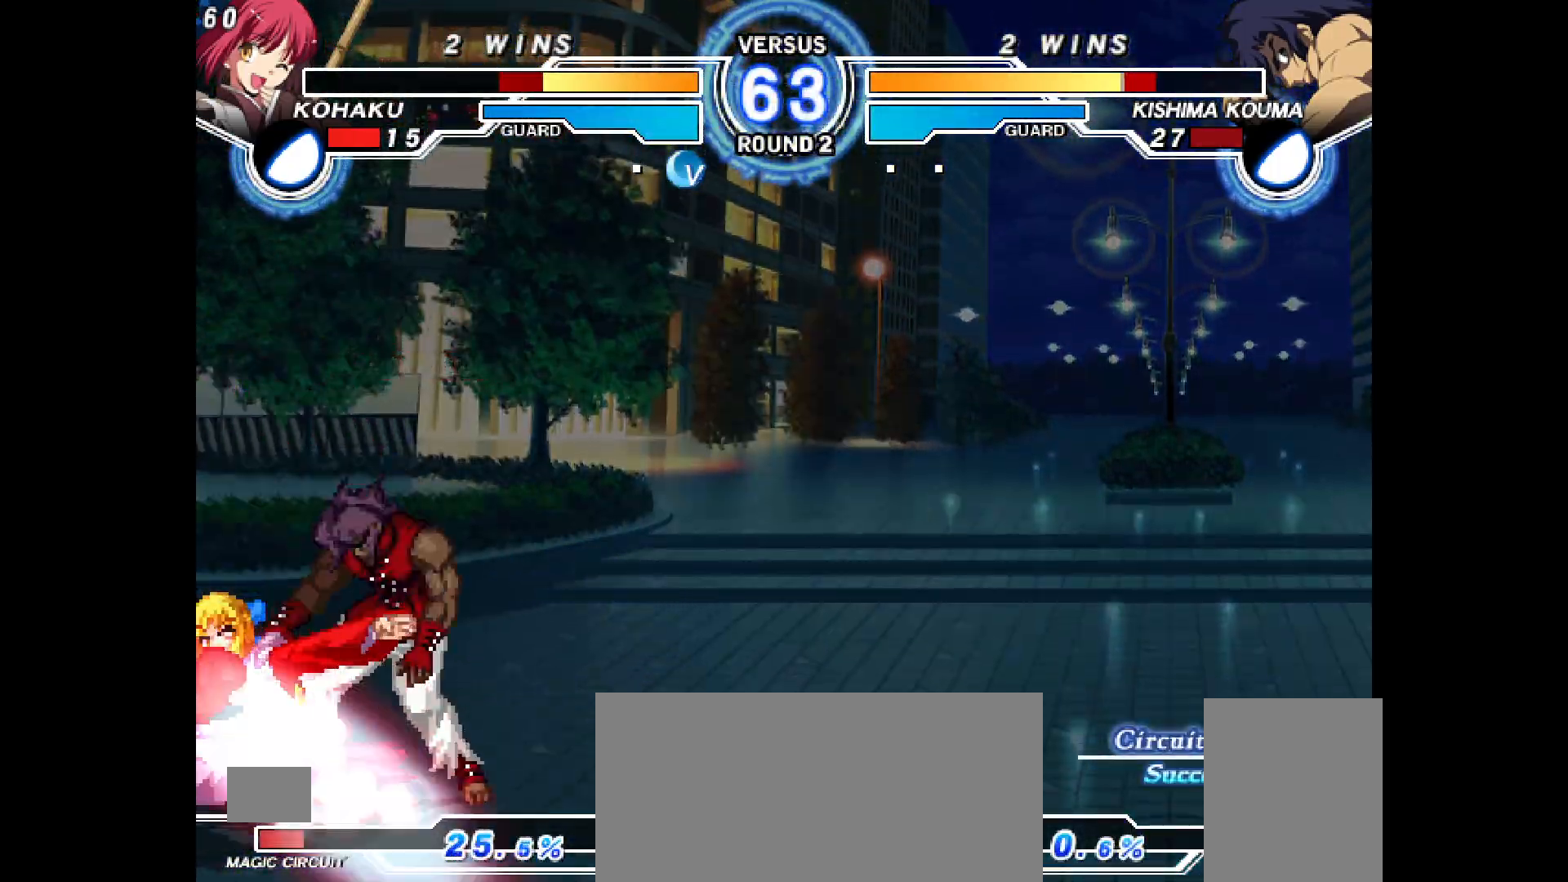
{"buttons": ["CROSS", "DPAD_RIGHT"], "events": [[67, "CIRCLE", "up"], [133, "DPAD_LEFT", "up"], [150, "DPAD_DOWN", "up"], [183, "R2", "down"], [233, "R2", "up"], [400, "DPAD_RIGHT", "down"], [483, "CROSS", "down"]]}